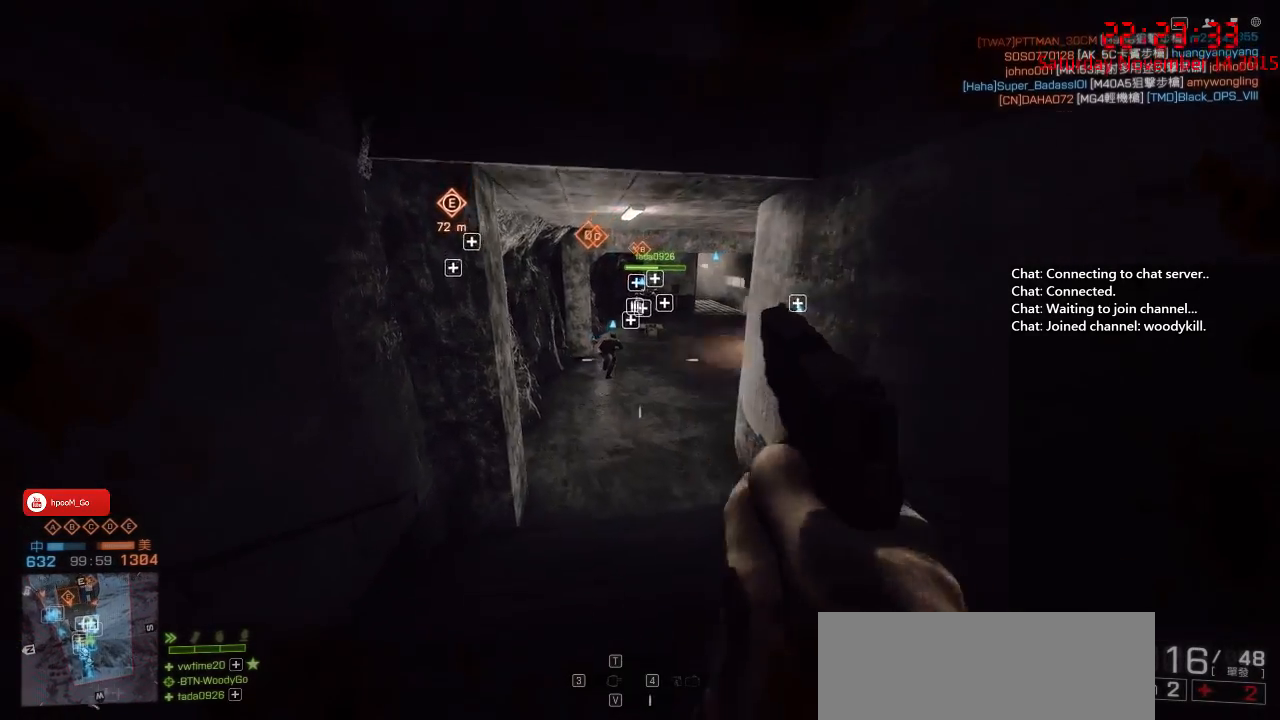
Gameplay with keyboard and mouse; each line is a JSON object with the keys and mouse buttons held at the frame after it. "events" lists presses ("down") and releases ("up") of "1", "2", "3", "4", "5", "a", "c", "caps_lock", "ctrl", "d", "e", "f", "g", "q", "r", "s", "shift", "space", "tab", "w", "x", "z", "mouse_left" and "mouse_right" between this image and that frame as [ms after this image, input, new state], when the widget could be followed in between. "mouse_left", "mouse_right" = the "left", "right" buttons of the "mouse" list. No other keys are recorded. Mouse movement is not recorded. Not read: other_keys.
{"keys": ["shift", "w"], "mouse": [], "events": [[350, "1", "down"], [417, "1", "up"]]}
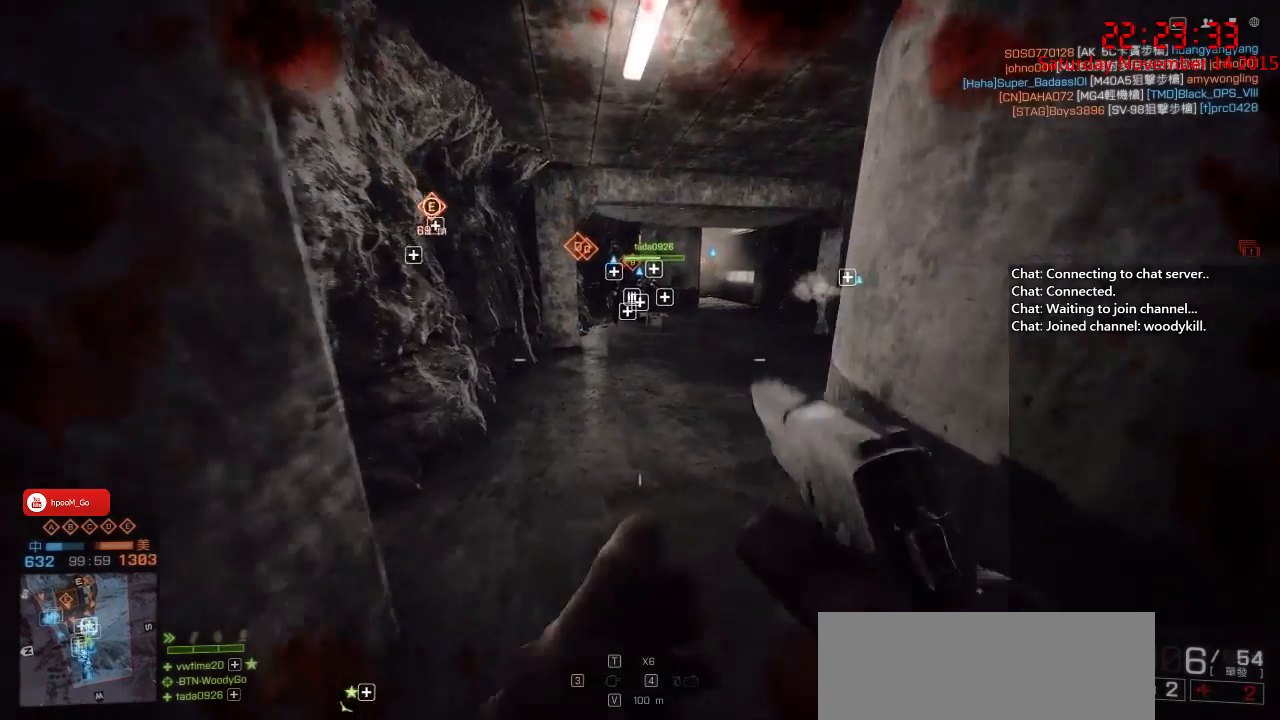
{"keys": ["a", "shift", "w"], "mouse": [], "events": [[383, "a", "down"]]}
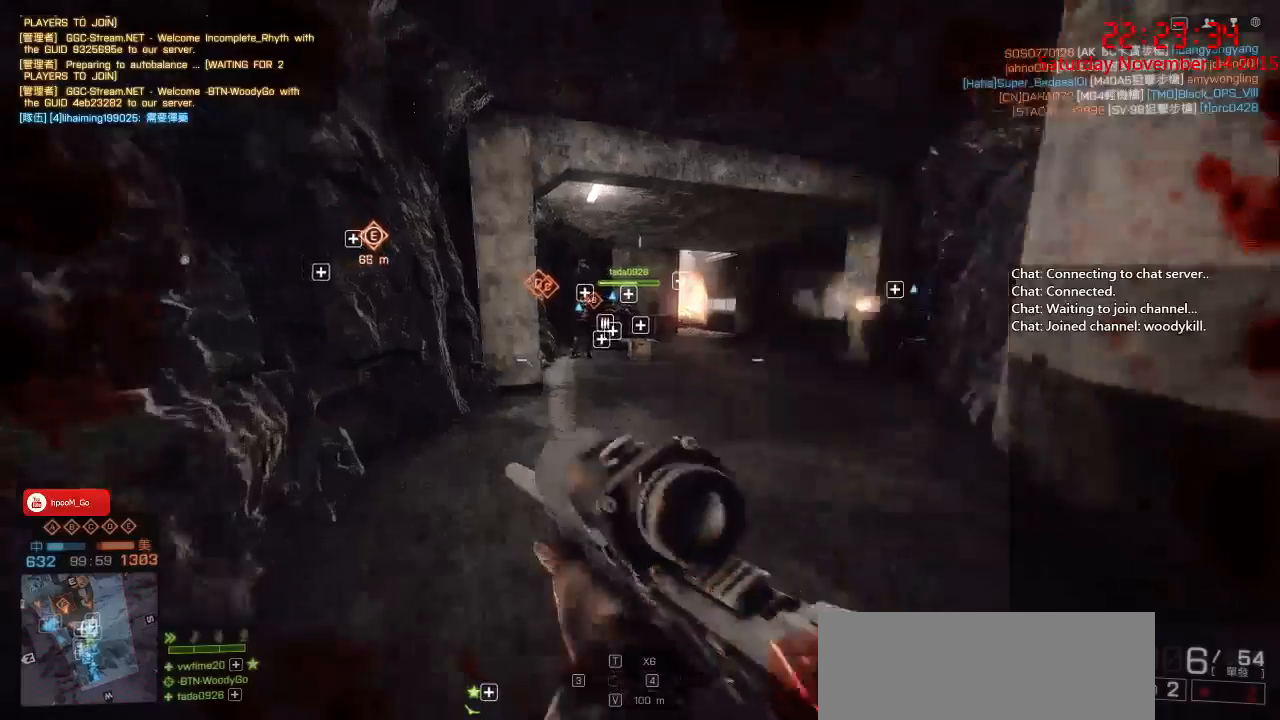
{"keys": ["shift", "w"], "mouse": [], "events": [[317, "a", "up"]]}
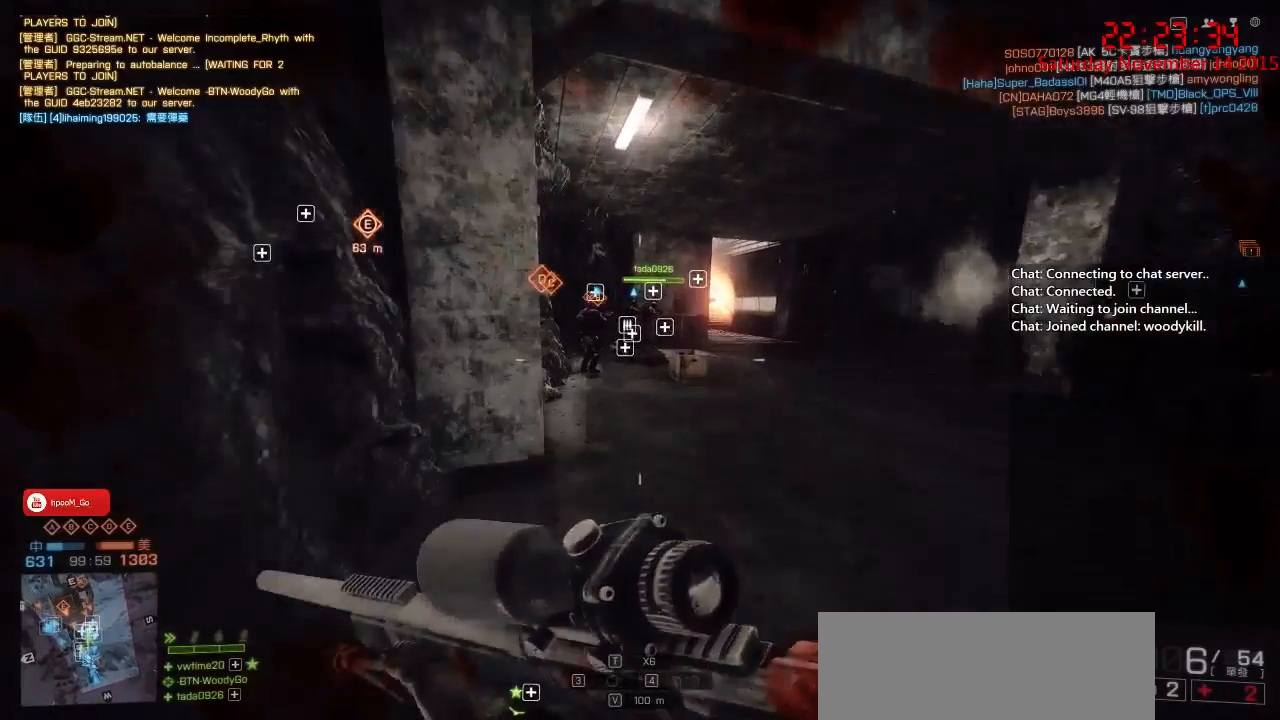
{"keys": ["shift", "w"], "mouse": [], "events": [[283, "2", "down"], [300, "2", "up"]]}
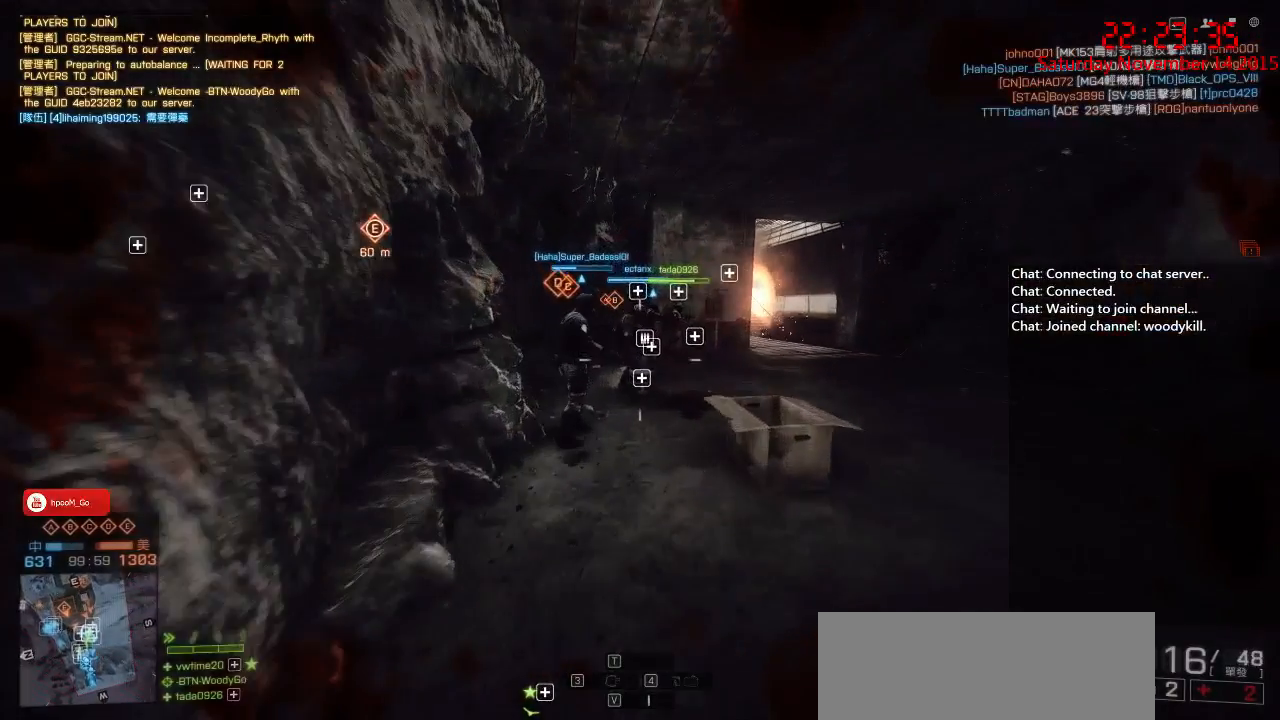
{"keys": ["shift", "w"], "mouse": [], "events": [[283, "1", "down"], [383, "1", "up"]]}
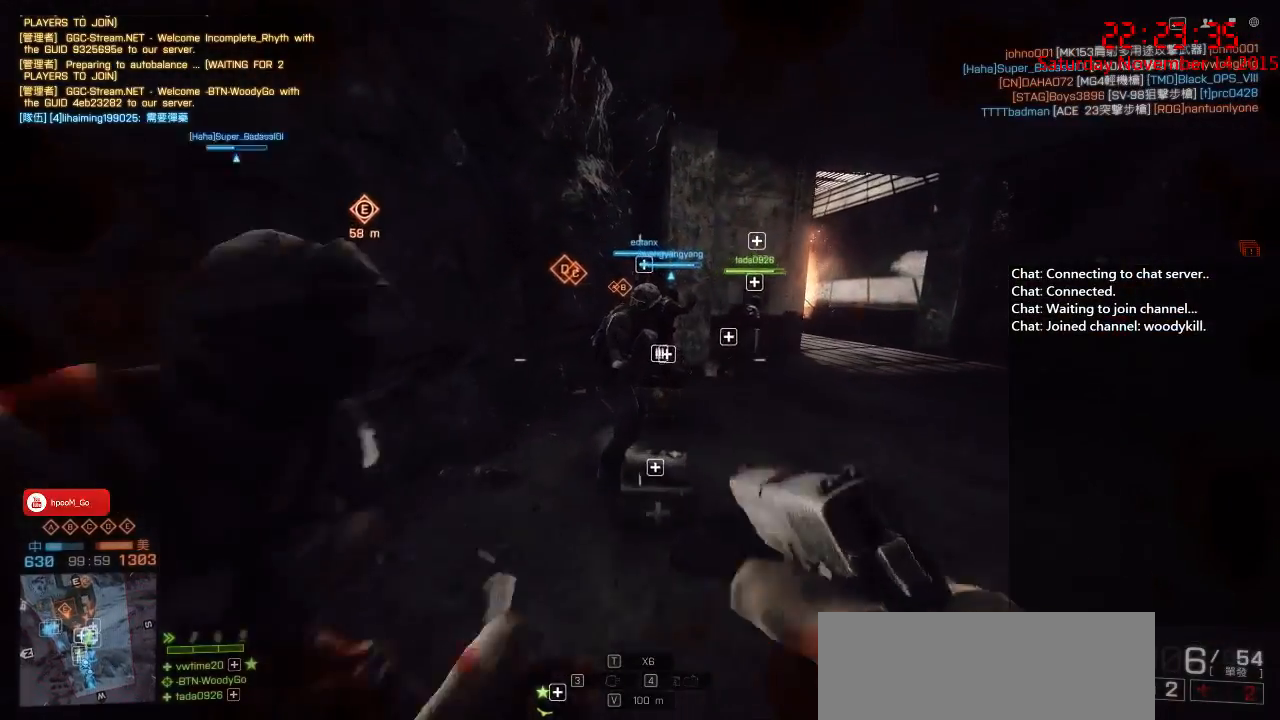
{"keys": ["d"], "mouse": [], "events": [[133, "a", "down"], [317, "a", "up"], [383, "d", "down"], [417, "shift", "up"], [467, "w", "up"]]}
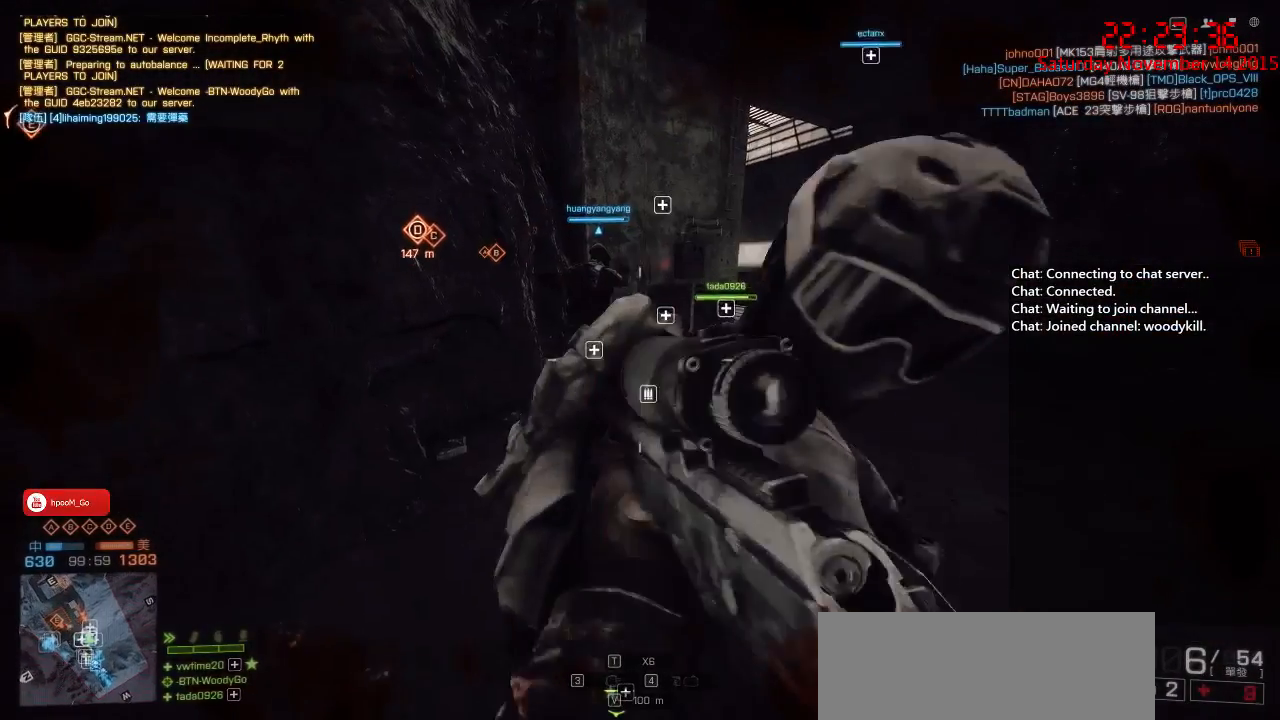
{"keys": ["a", "w"], "mouse": [], "events": [[17, "a", "down"], [17, "d", "up"], [417, "a", "up"], [433, "a", "down"], [433, "w", "down"]]}
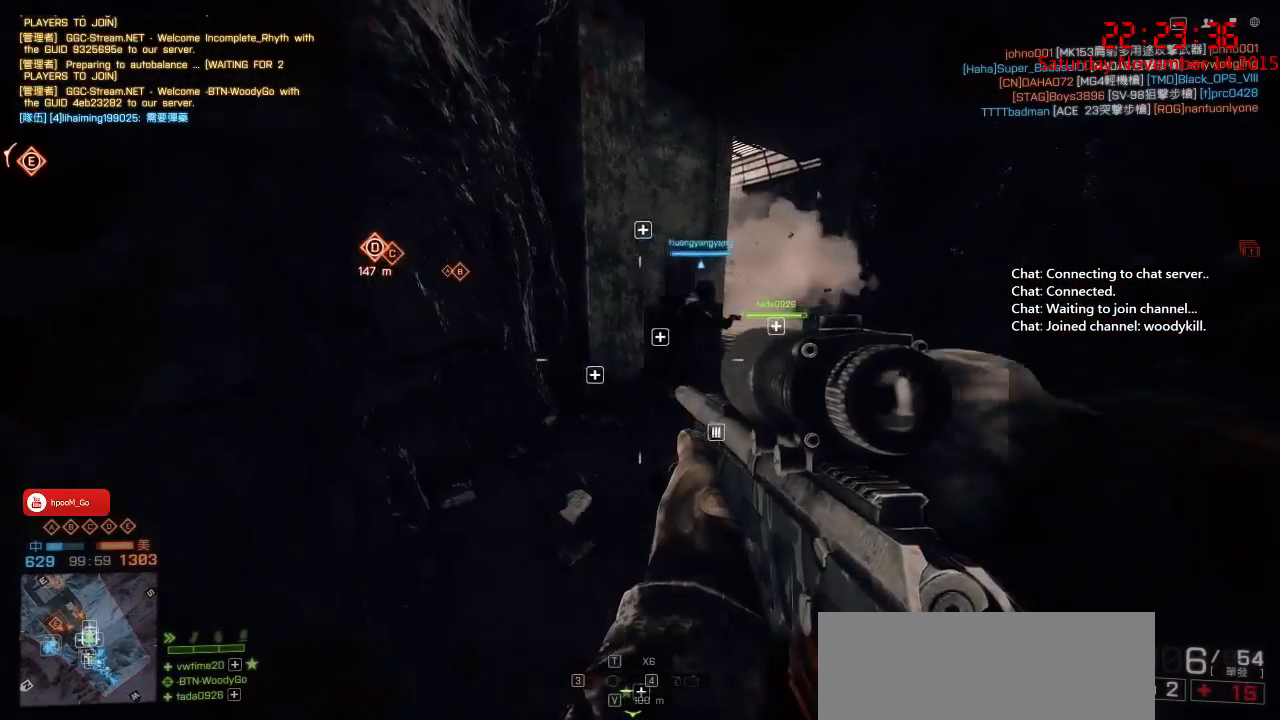
{"keys": ["d", "w"], "mouse": [], "events": [[83, "a", "up"], [83, "d", "down"], [300, "w", "up"], [483, "w", "down"]]}
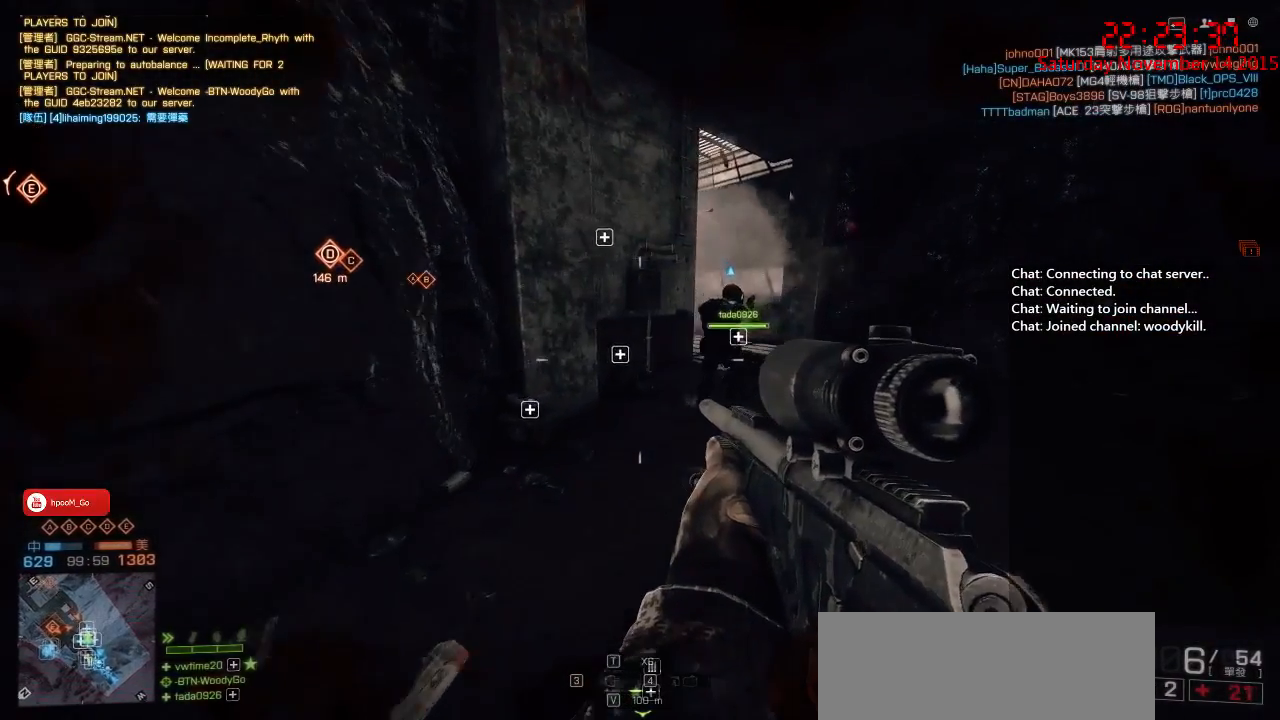
{"keys": ["a", "s"], "mouse": [], "events": [[17, "a", "down"], [17, "d", "up"], [67, "w", "up"], [133, "a", "up"], [167, "d", "down"], [250, "s", "down"], [333, "d", "up"], [417, "a", "down"]]}
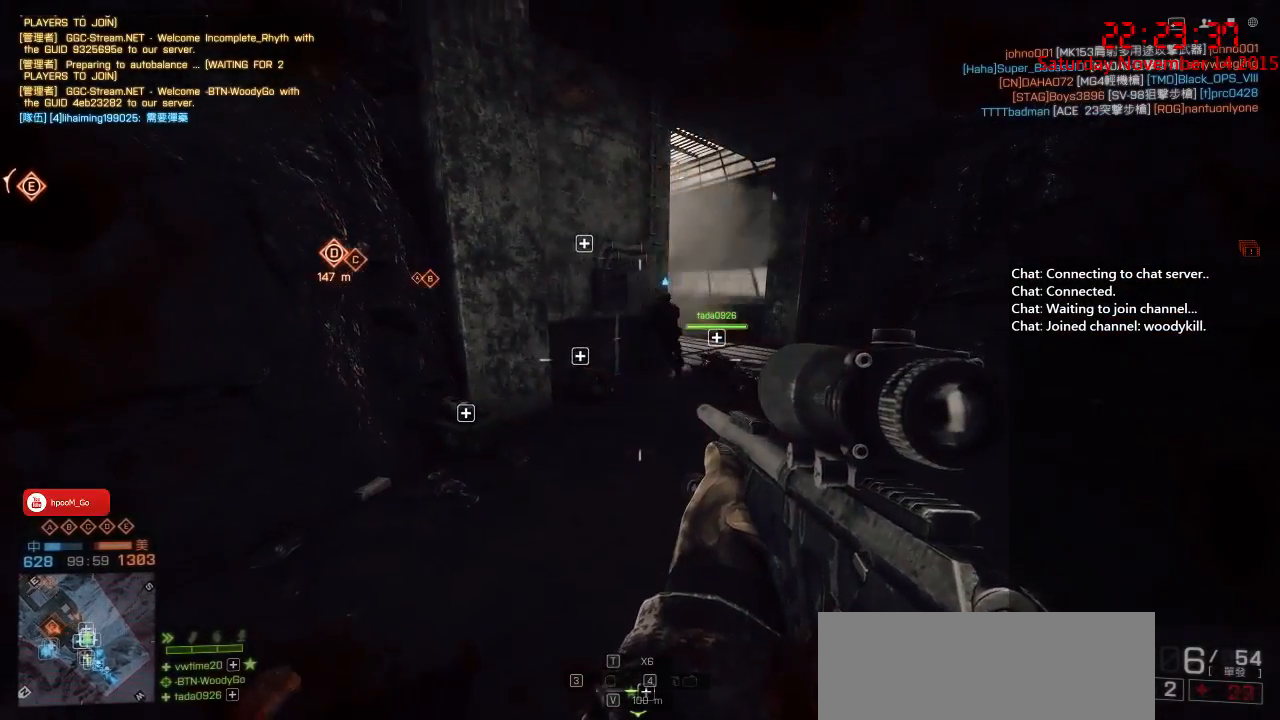
{"keys": ["a"], "mouse": [], "events": [[17, "a", "up"], [50, "s", "up"], [83, "d", "down"], [217, "d", "up"], [350, "a", "down"]]}
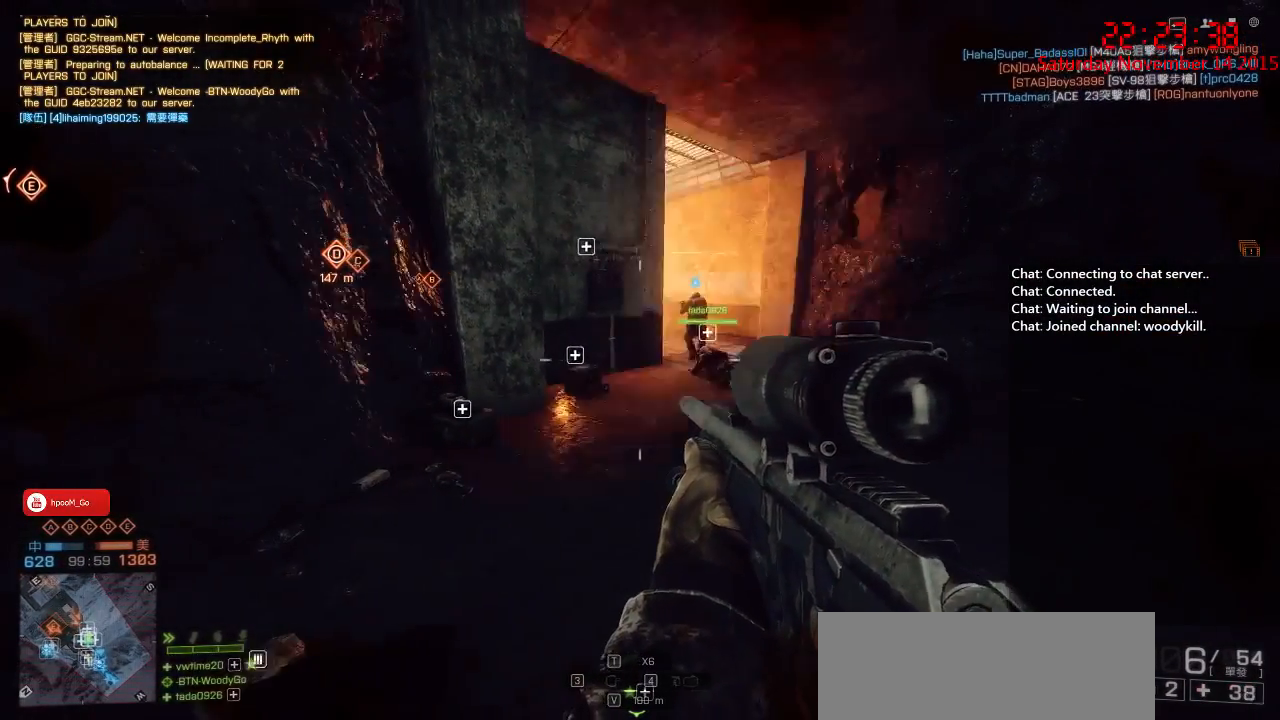
{"keys": [], "mouse": [], "events": [[17, "a", "up"]]}
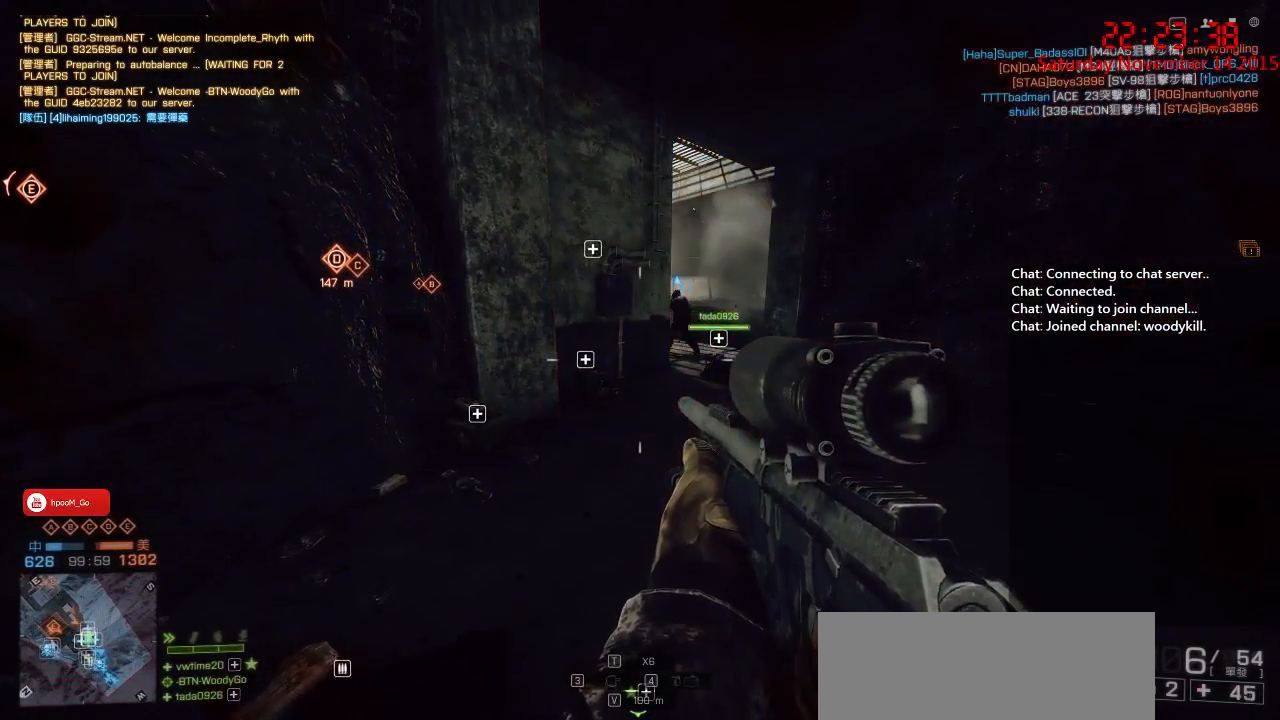
{"keys": [], "mouse": [], "events": []}
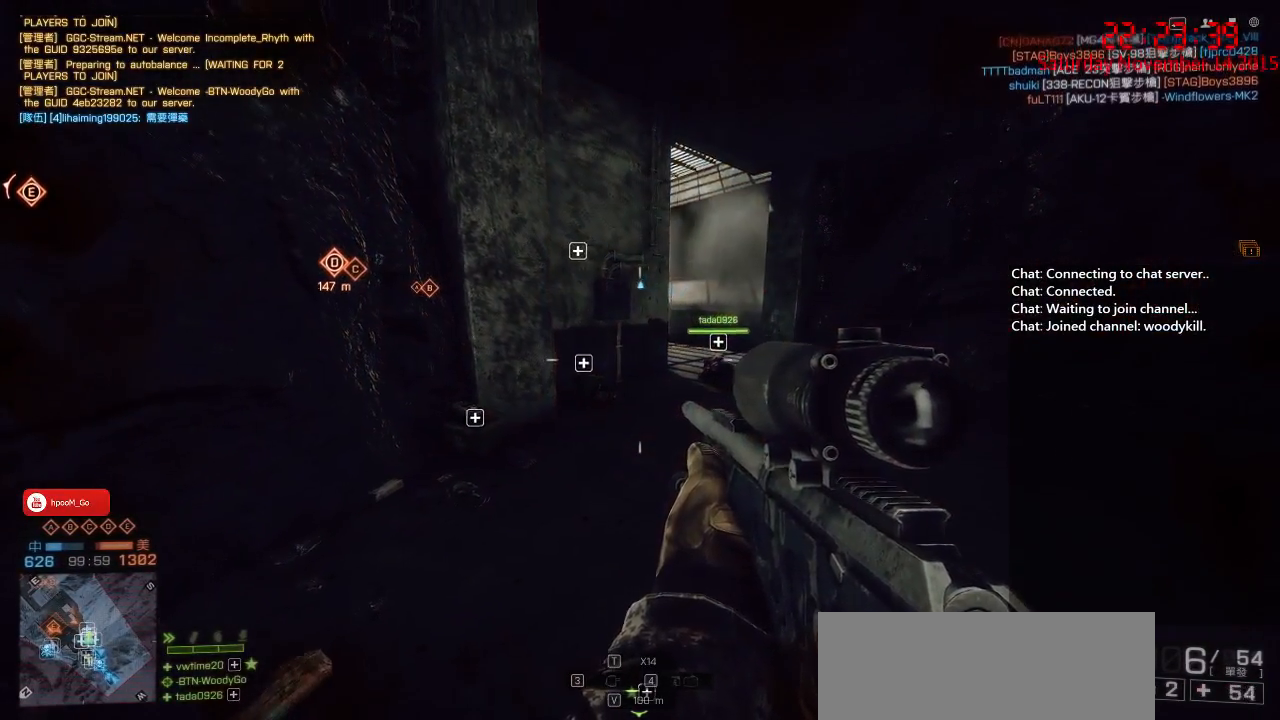
{"keys": [], "mouse": ["right"], "events": [[67, "mouse_right", "down"]]}
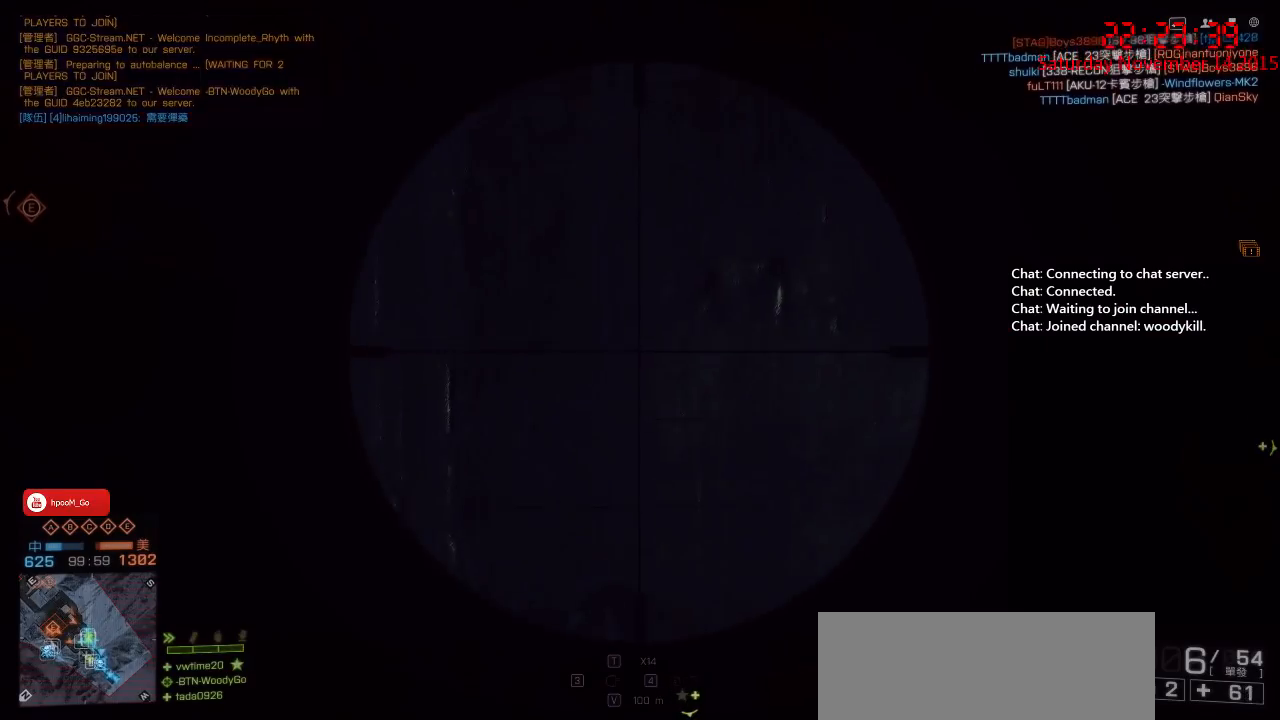
{"keys": [], "mouse": [], "events": [[167, "mouse_right", "up"]]}
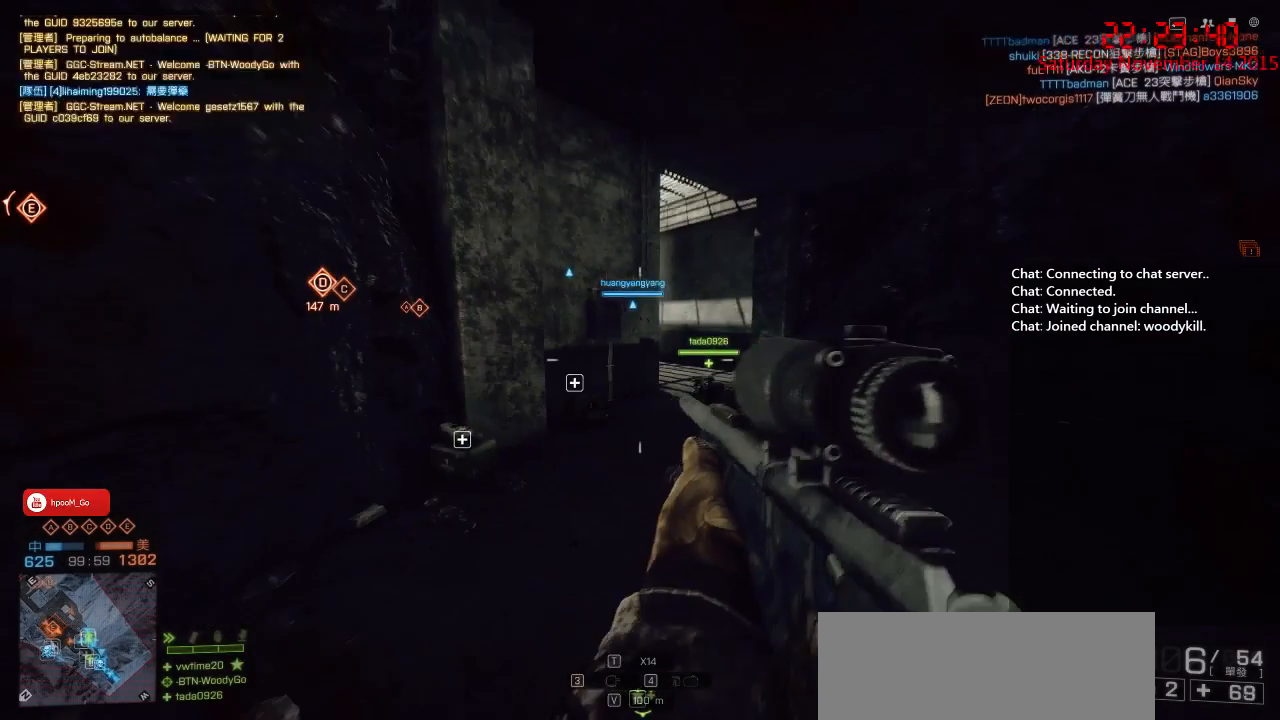
{"keys": [], "mouse": [], "events": []}
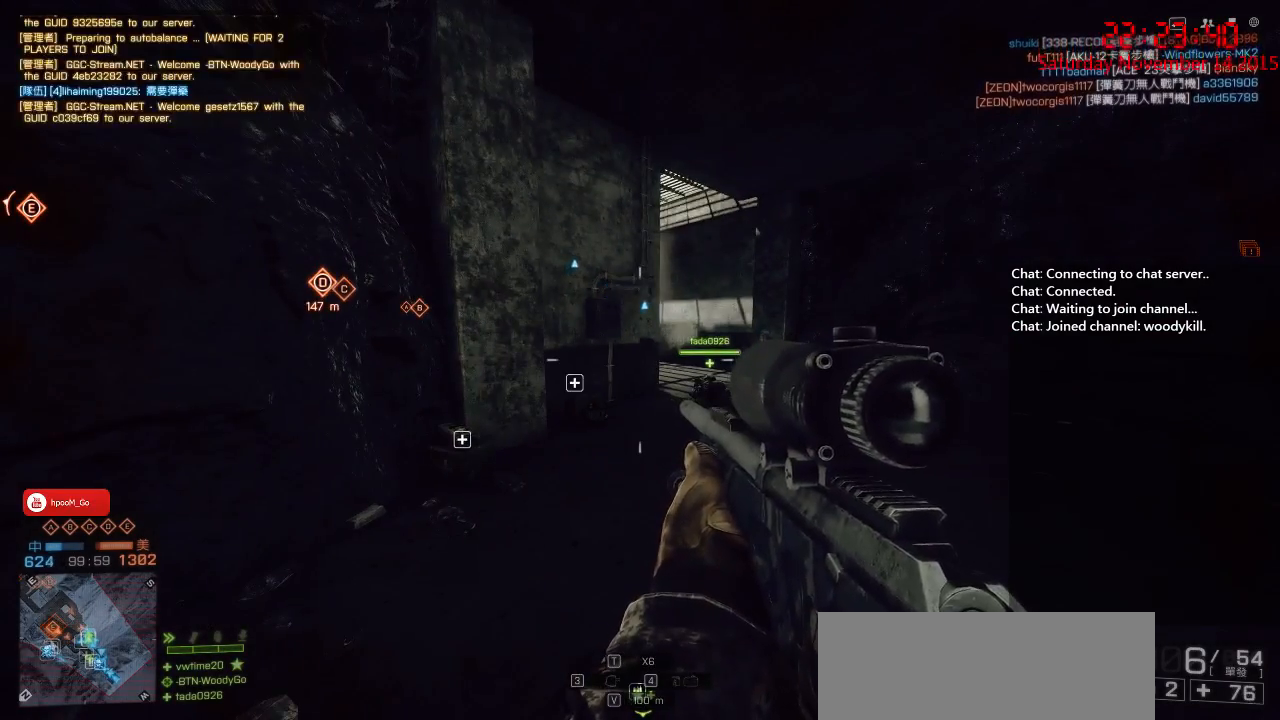
{"keys": [], "mouse": [], "events": []}
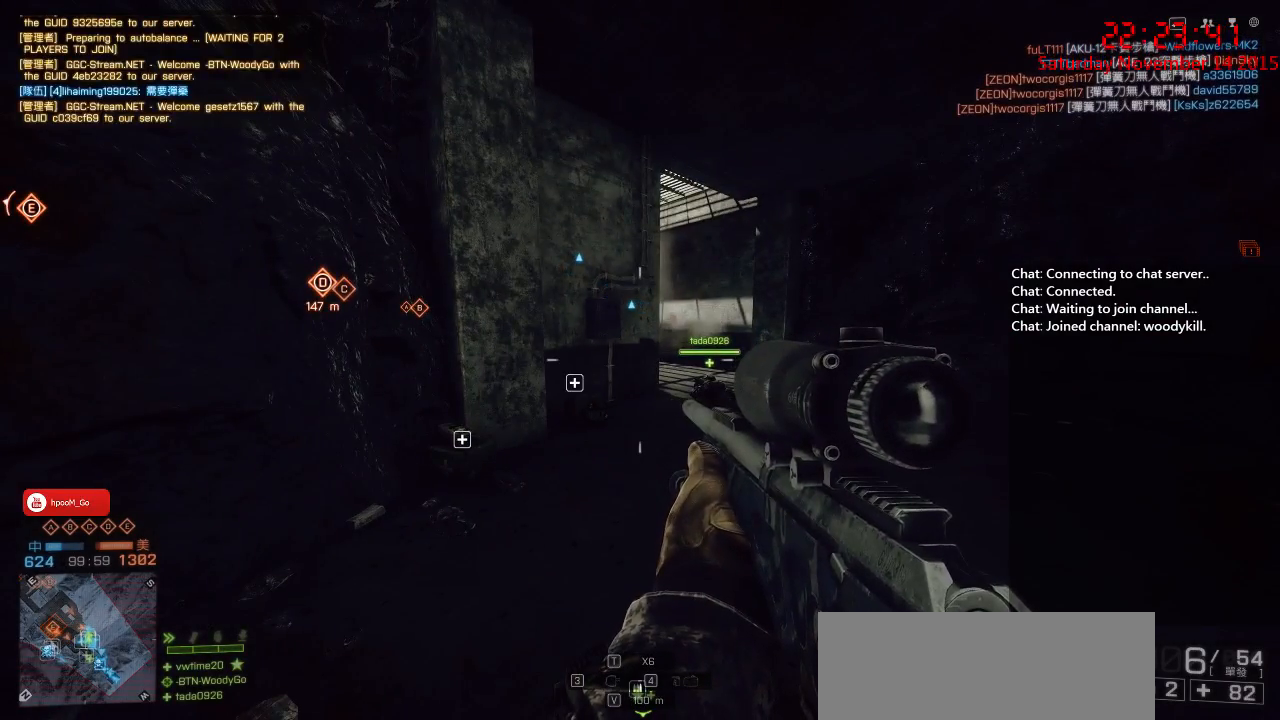
{"keys": ["d", "w"], "mouse": [], "events": [[300, "d", "down"], [300, "w", "down"]]}
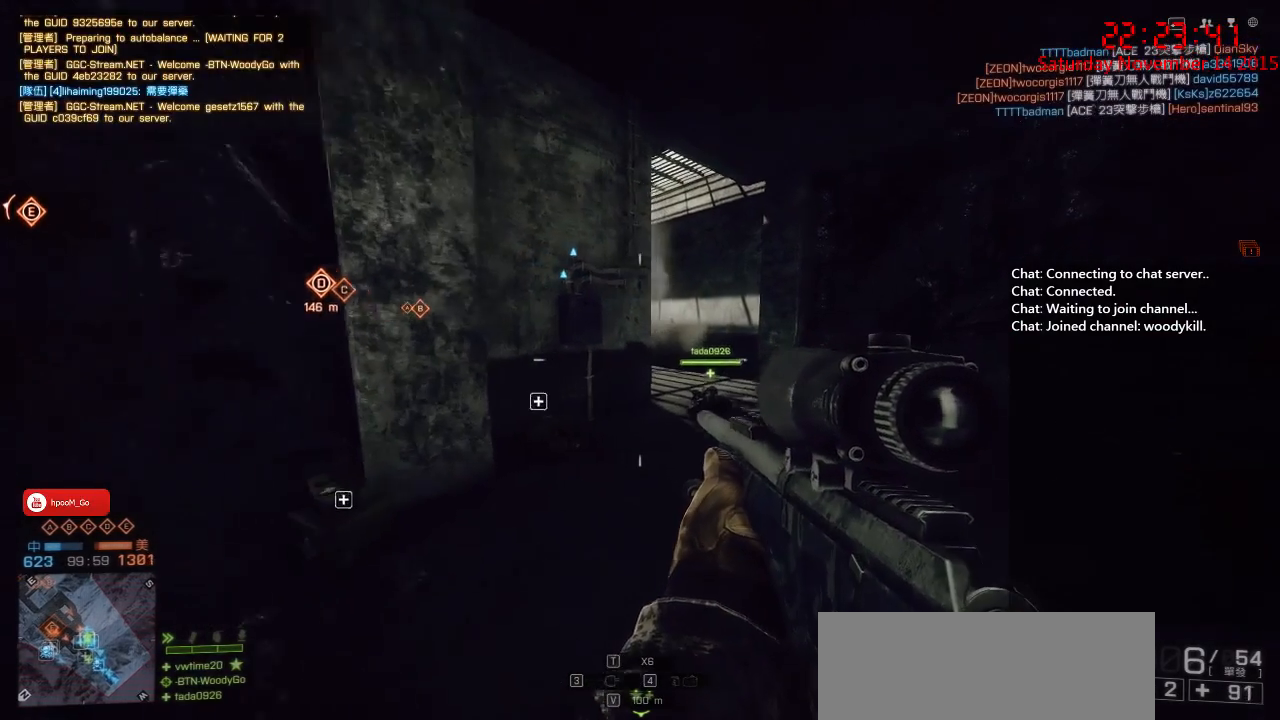
{"keys": [], "mouse": [], "events": [[17, "d", "up"], [133, "w", "up"]]}
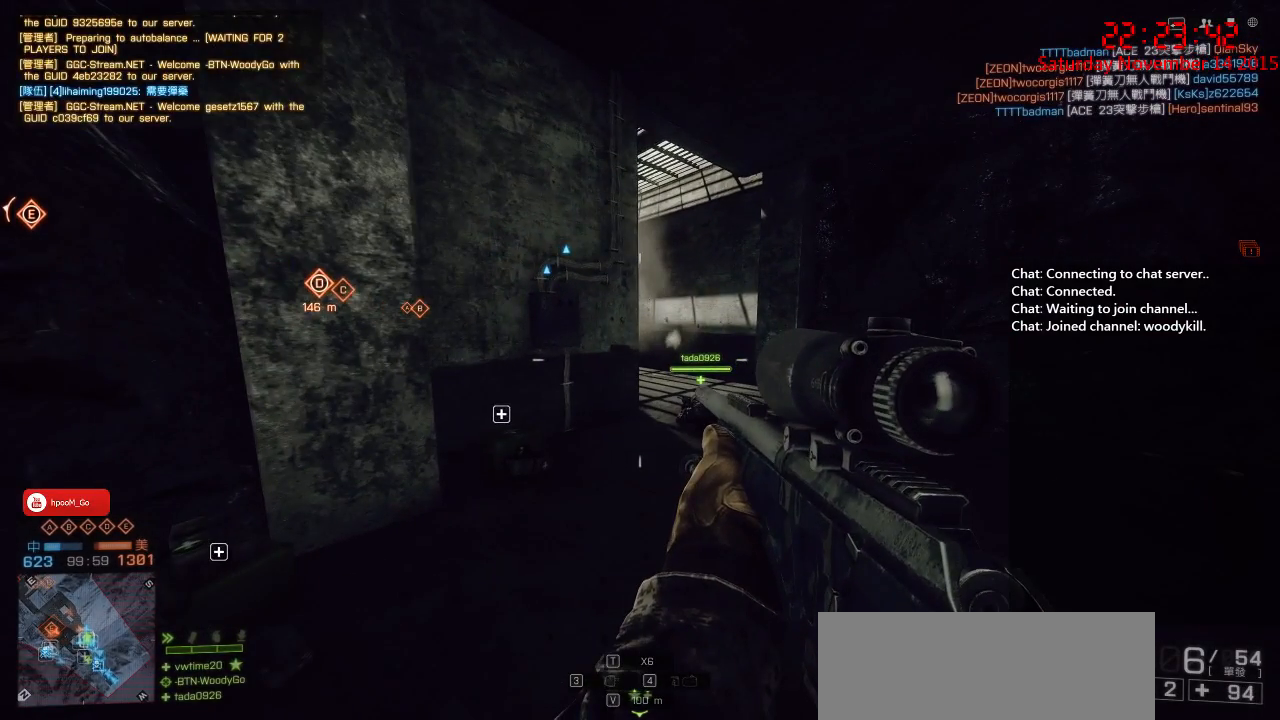
{"keys": ["ctrl", "d", "w"], "mouse": [], "events": [[367, "a", "down"], [367, "ctrl", "down"], [367, "w", "down"], [450, "d", "down"], [483, "a", "up"]]}
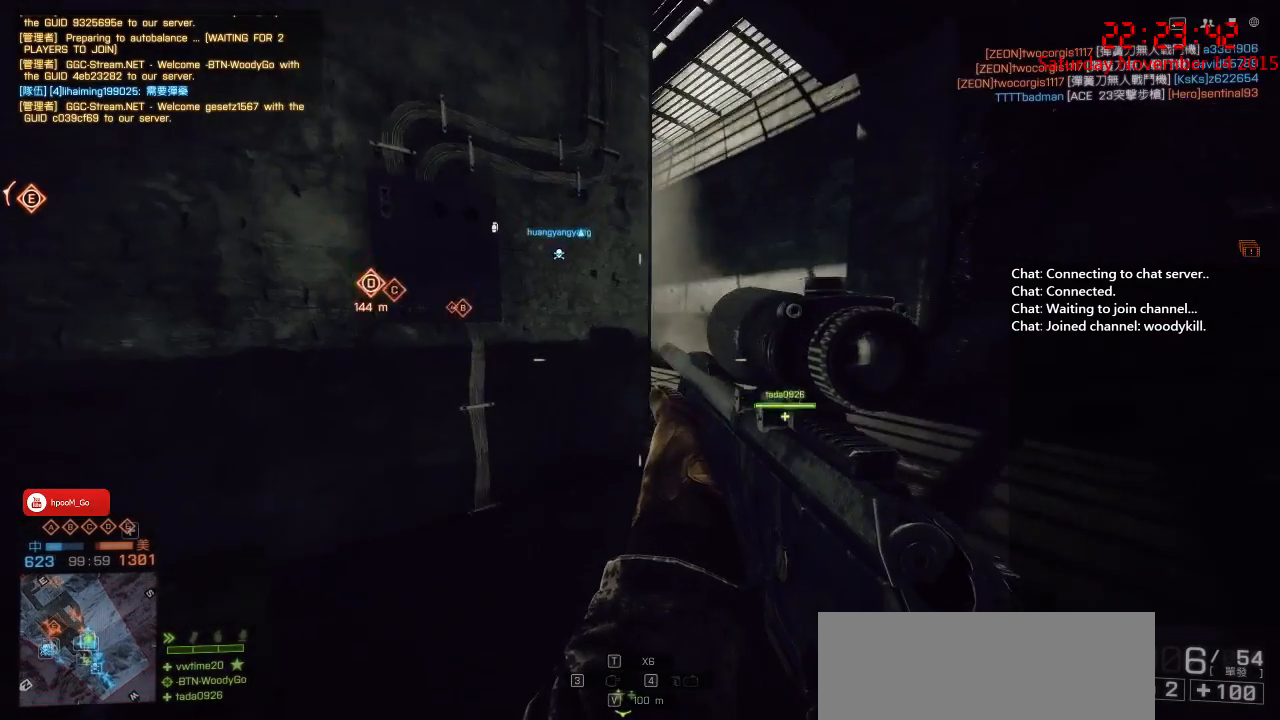
{"keys": ["ctrl", "d"], "mouse": [], "events": [[67, "w", "up"]]}
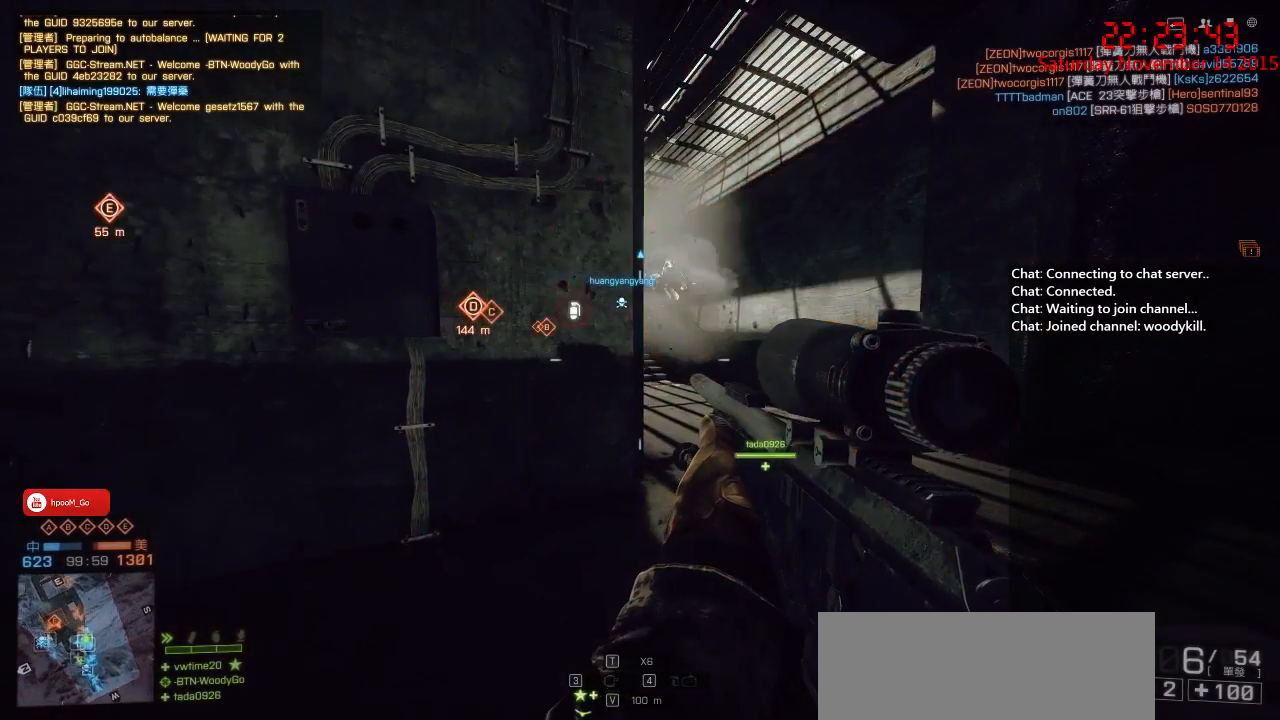
{"keys": ["ctrl", "d"], "mouse": ["right"], "events": [[317, "d", "up"], [317, "mouse_right", "down"], [367, "a", "down"], [483, "a", "up"], [483, "d", "down"]]}
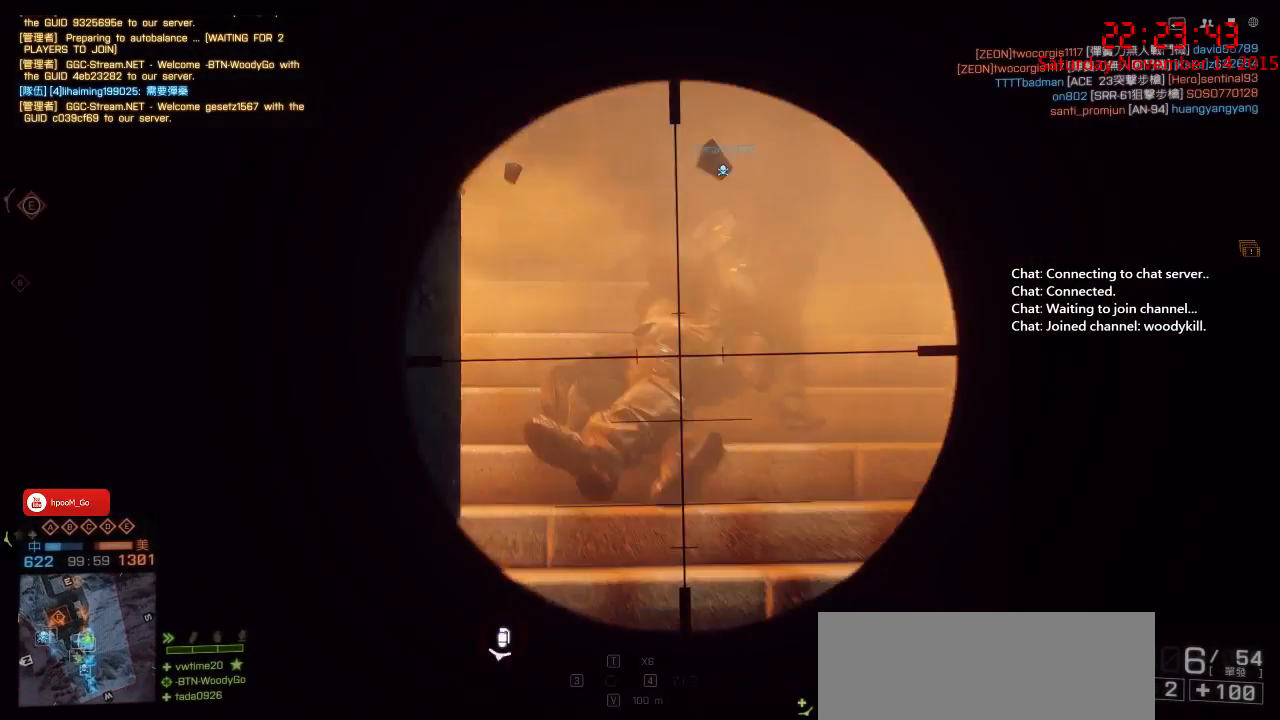
{"keys": ["ctrl"], "mouse": ["right"], "events": [[217, "d", "up"], [350, "a", "down"], [450, "a", "up"]]}
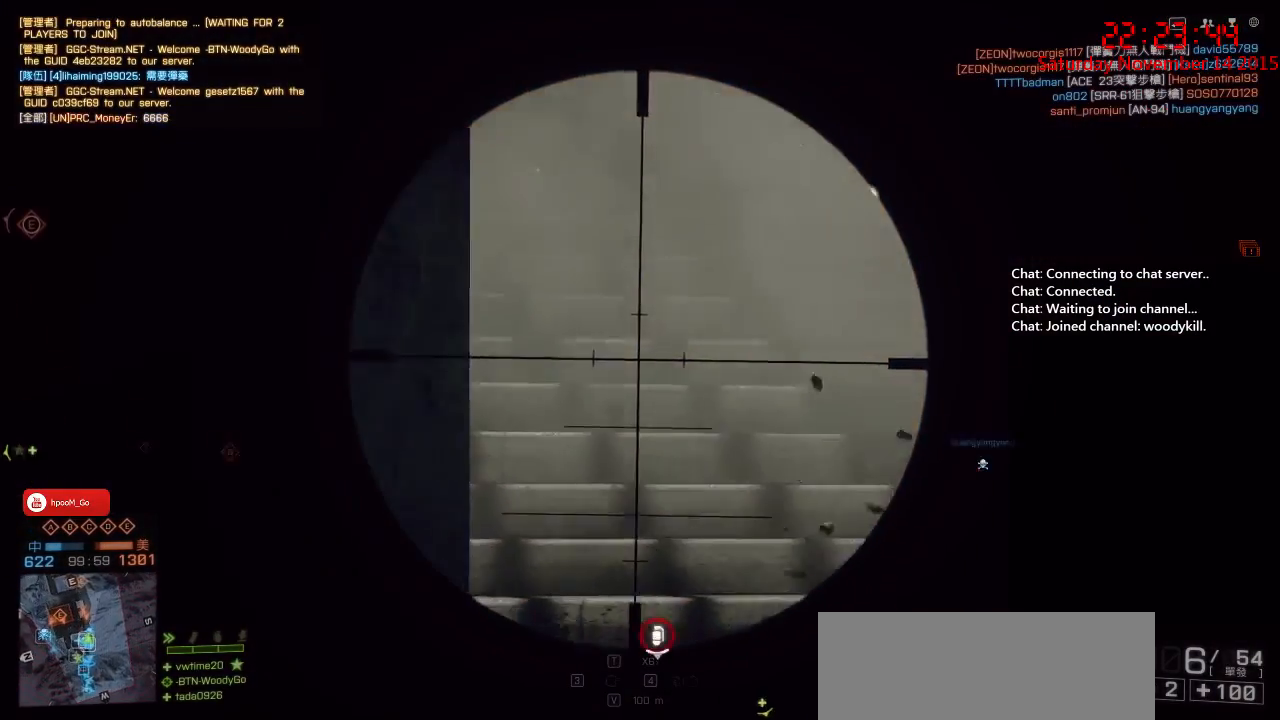
{"keys": ["a"], "mouse": [], "events": [[33, "d", "down"], [83, "d", "up"], [283, "a", "down"], [417, "ctrl", "up"], [417, "mouse_right", "up"]]}
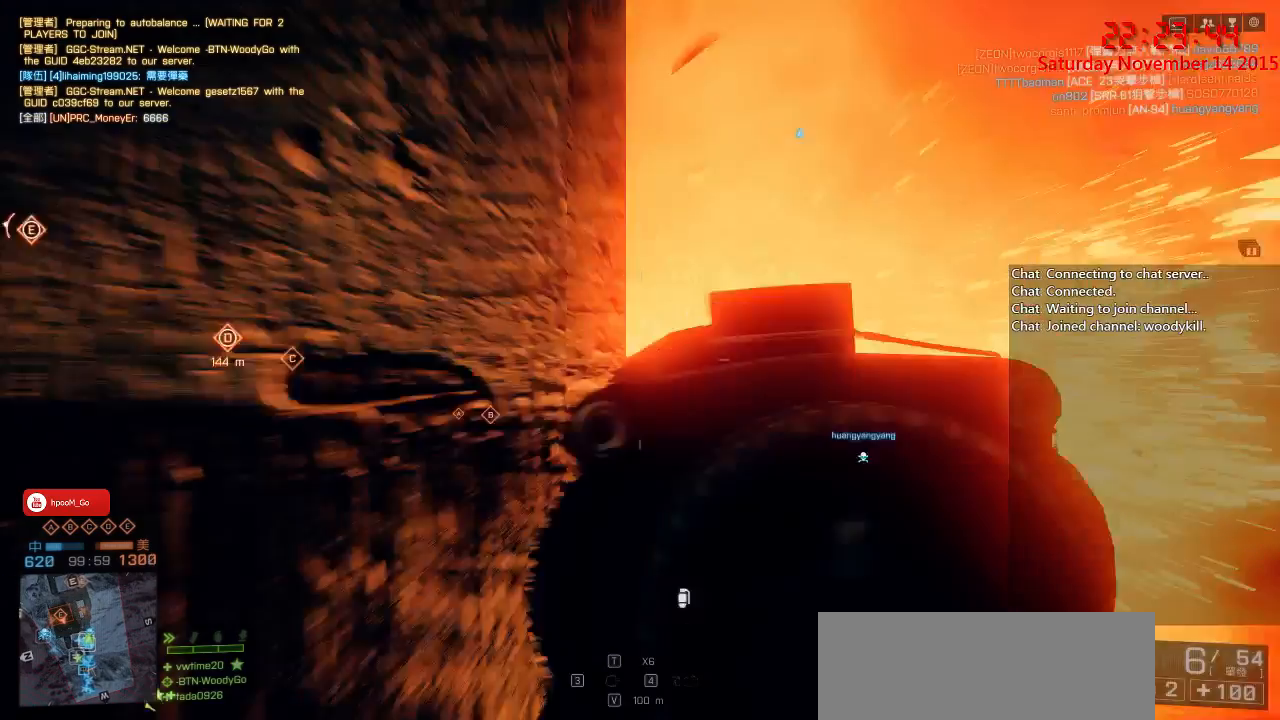
{"keys": ["a"], "mouse": [], "events": []}
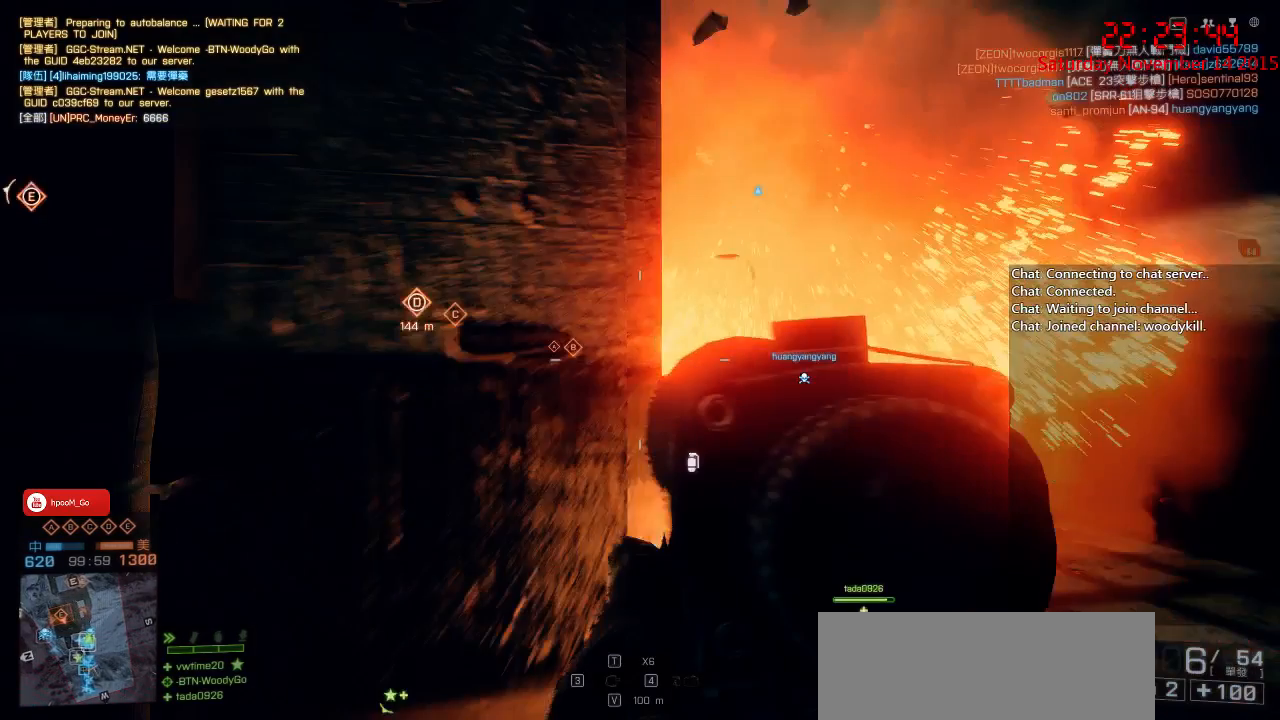
{"keys": ["a"], "mouse": [], "events": []}
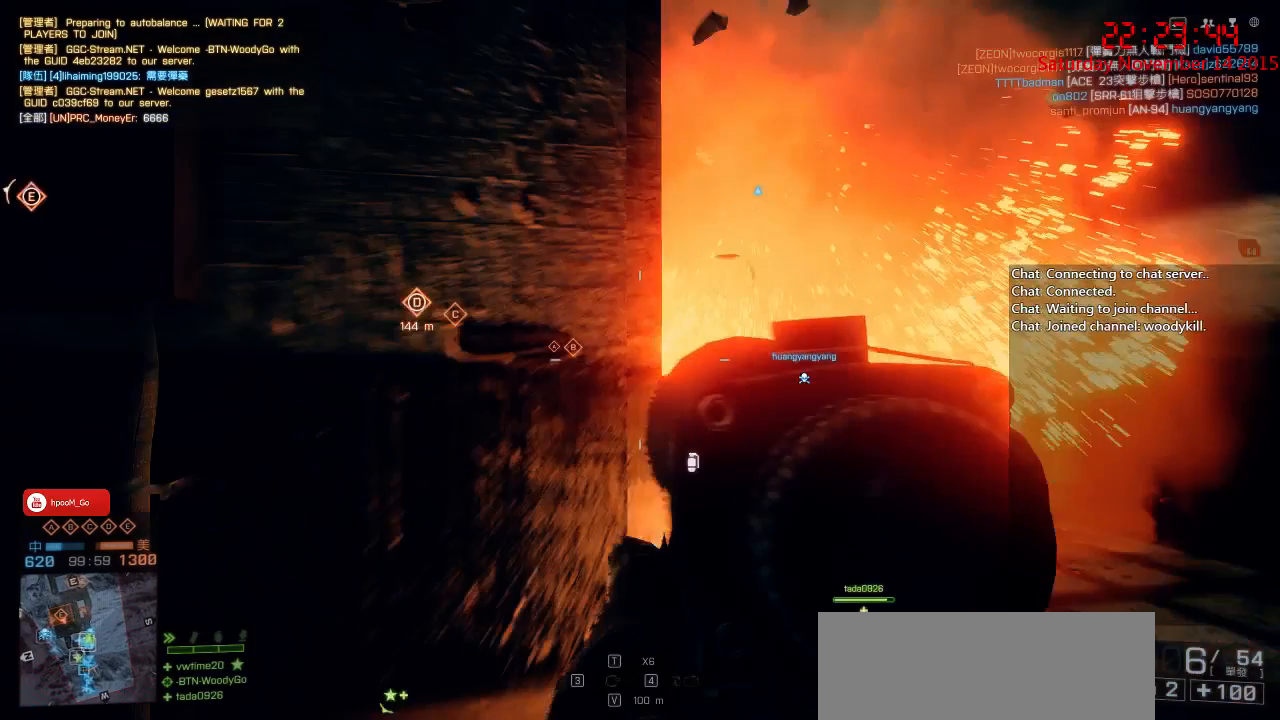
{"keys": ["d", "w"], "mouse": [], "events": [[233, "a", "up"], [400, "w", "down"], [433, "d", "down"]]}
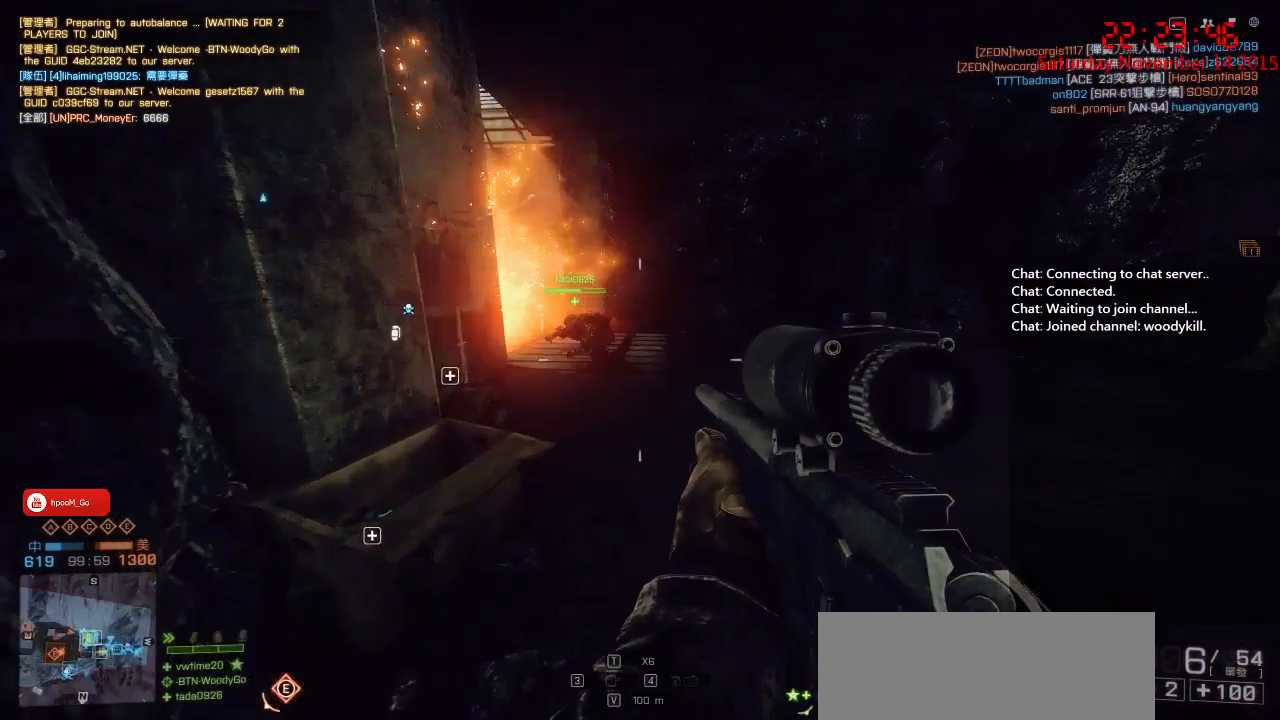
{"keys": ["d"], "mouse": [], "events": [[33, "w", "up"]]}
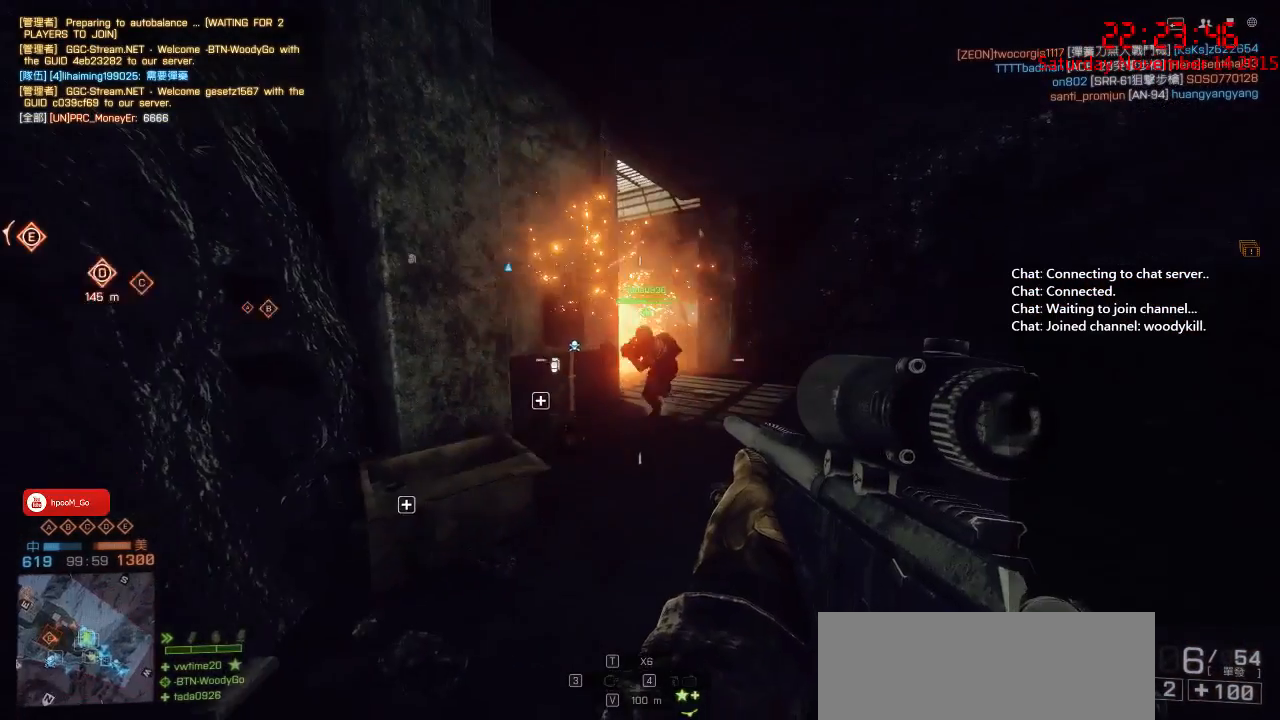
{"keys": ["d", "w"], "mouse": [], "events": [[167, "w", "down"]]}